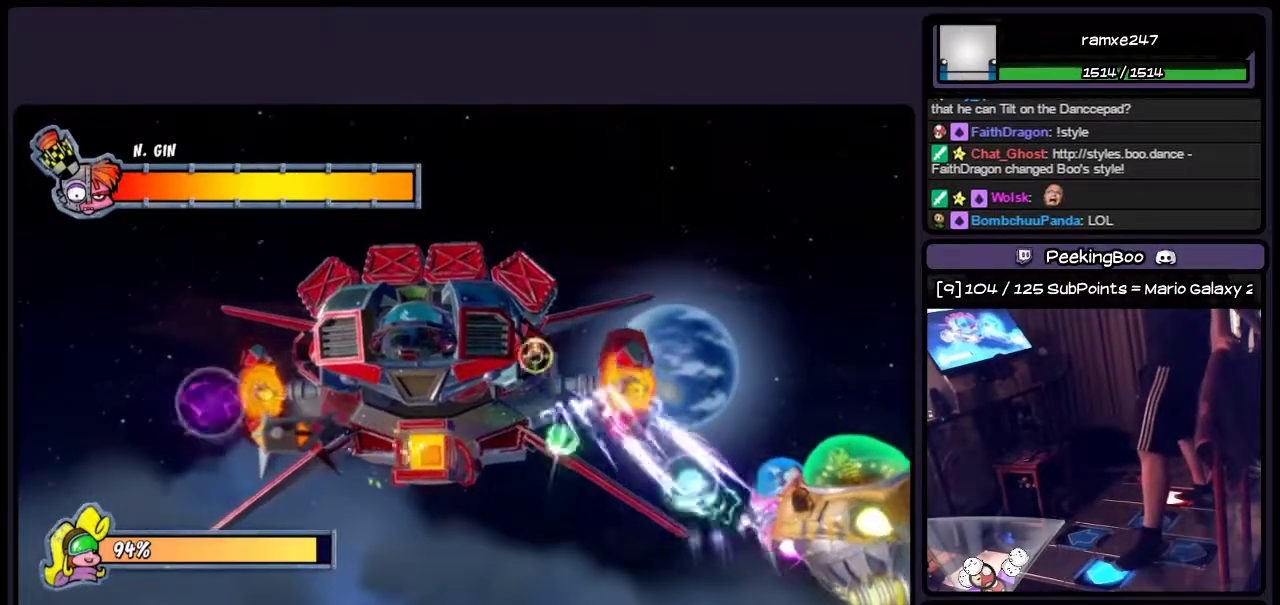
Gameplay with a controller (PlayStation layout); each line is a JSON object with the inputs held at the frame after it. "events" lists button and stick changes between this image and that frame as [ms after this image, input, new state], when the widget could be followed in between. Not read: L3 R3.
{"buttons": ["CIRCLE", "DPAD_LEFT"], "events": []}
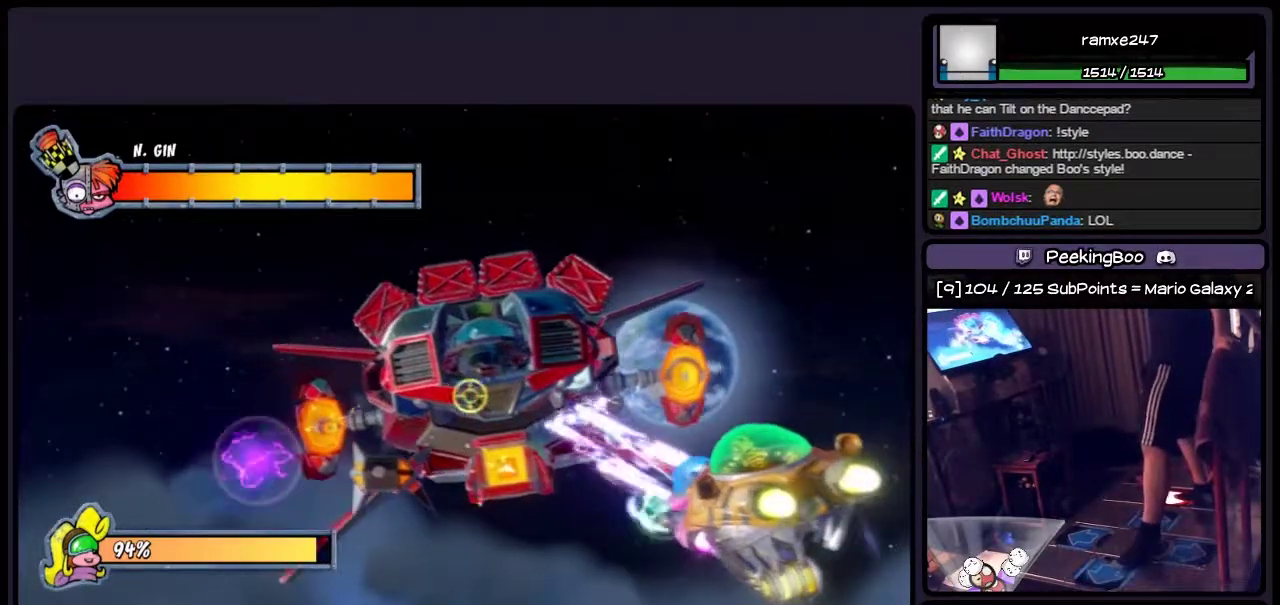
{"buttons": ["CIRCLE", "DPAD_LEFT"], "events": [[17, "DPAD_LEFT", "up"], [483, "DPAD_LEFT", "down"]]}
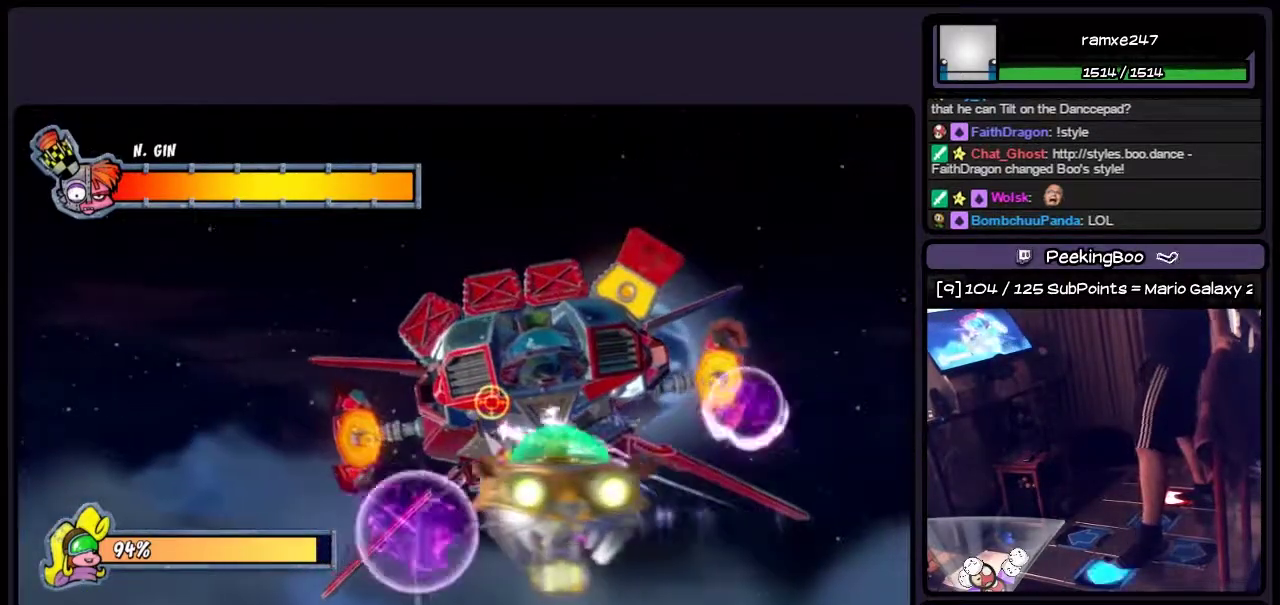
{"buttons": ["CIRCLE", "DPAD_LEFT"], "events": []}
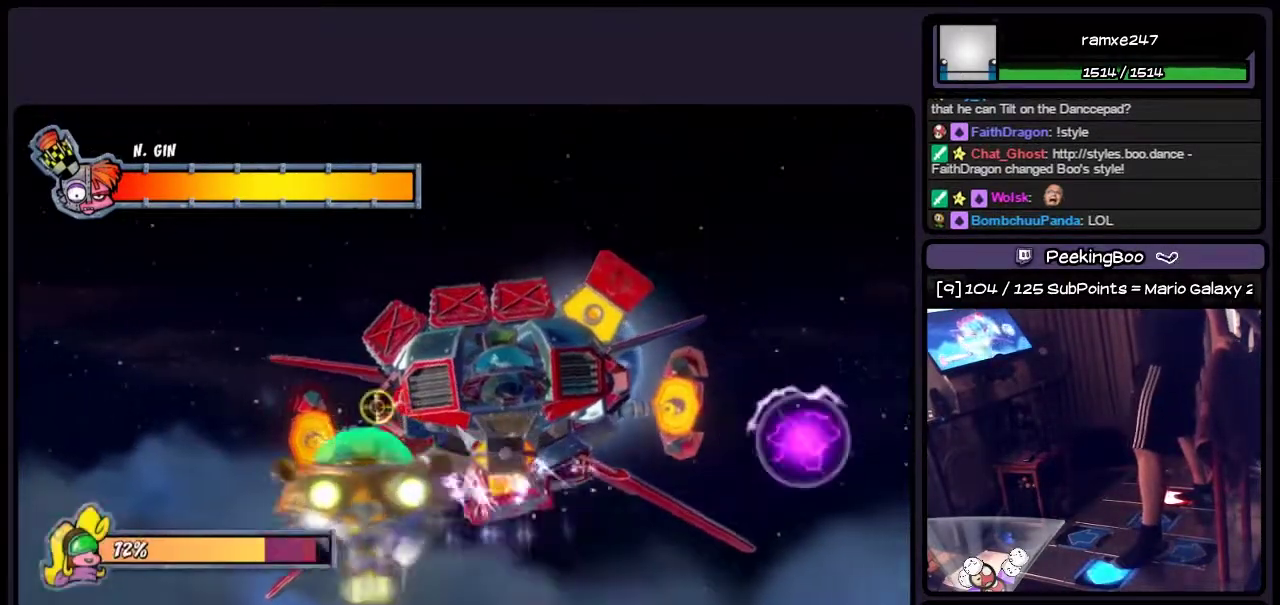
{"buttons": ["CIRCLE"], "events": [[400, "DPAD_LEFT", "up"]]}
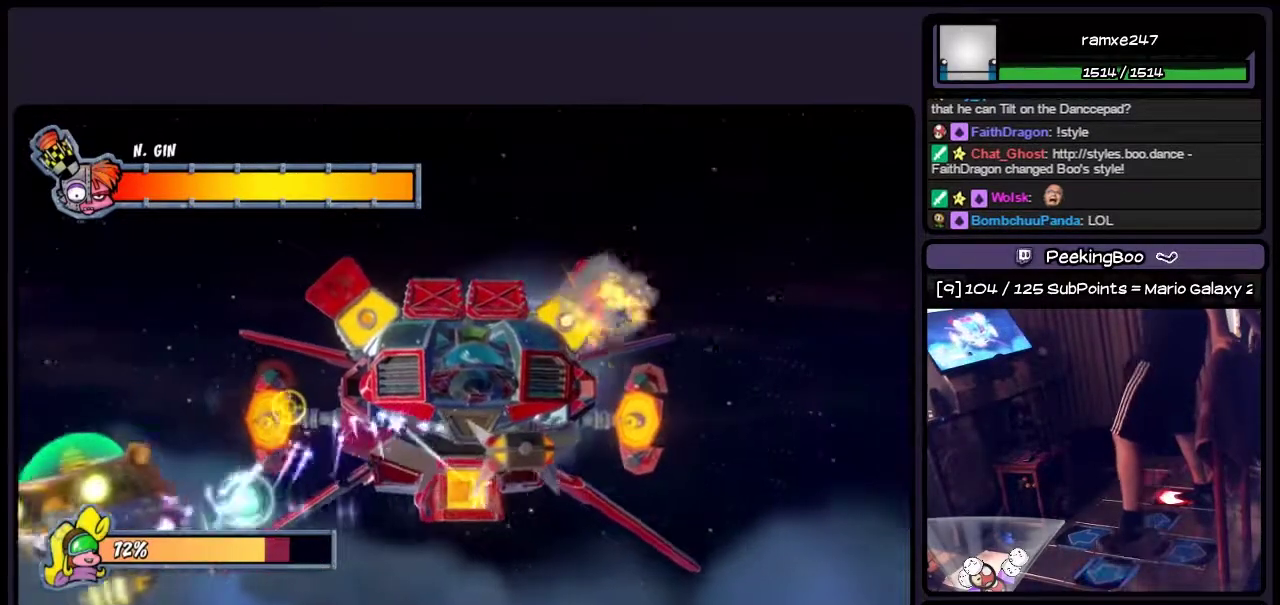
{"buttons": ["CIRCLE"], "events": []}
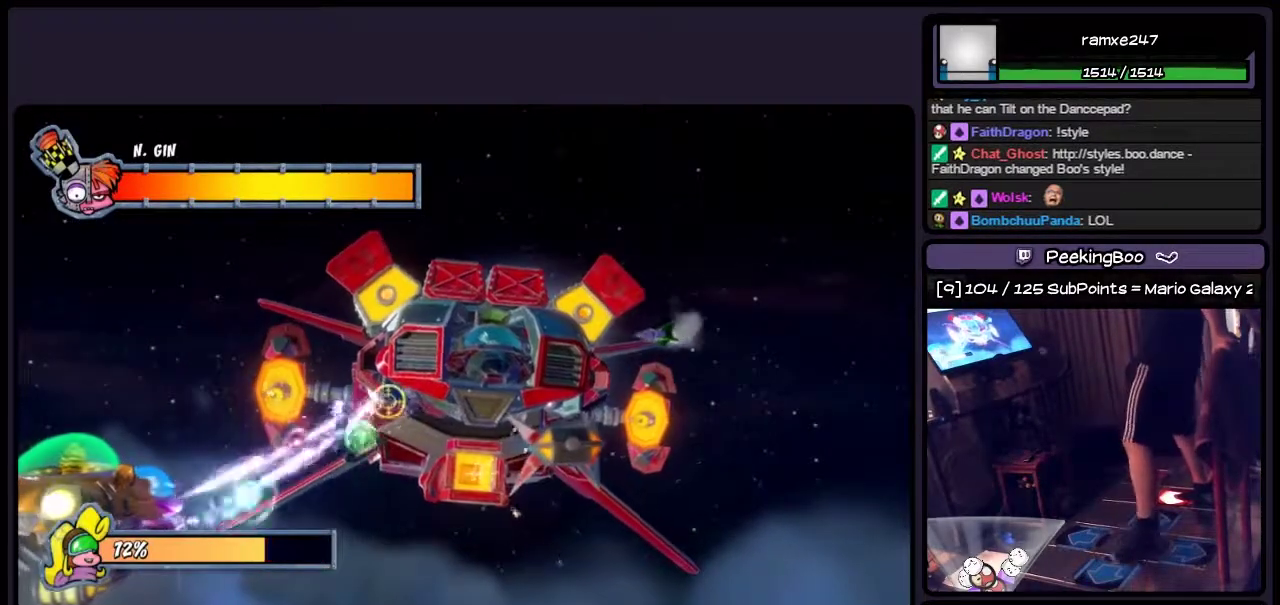
{"buttons": ["CIRCLE", "DPAD_LEFT"], "events": [[67, "DPAD_LEFT", "down"]]}
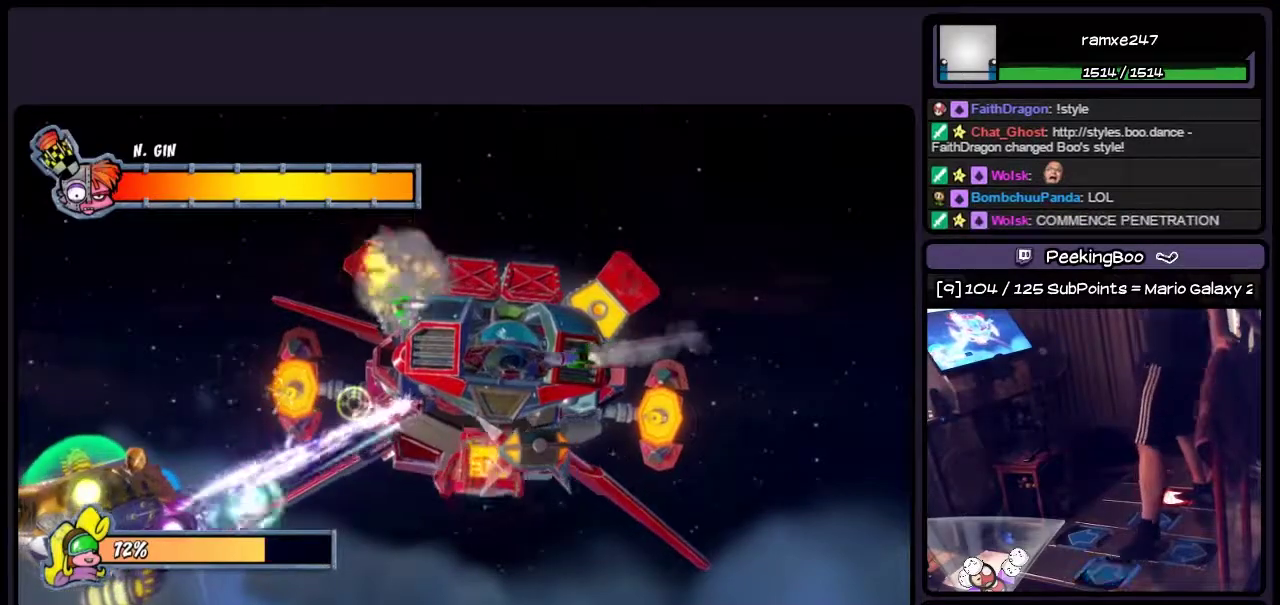
{"buttons": ["DPAD_RIGHT"], "events": [[17, "DPAD_LEFT", "up"], [233, "DPAD_RIGHT", "down"], [433, "CIRCLE", "up"]]}
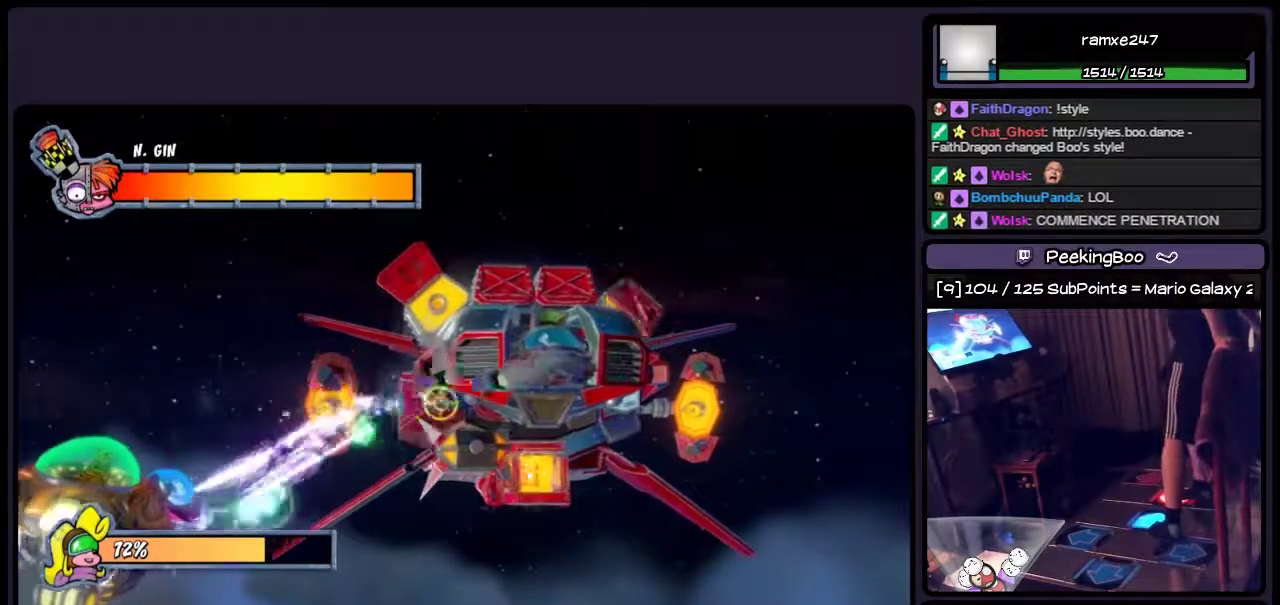
{"buttons": ["CIRCLE", "DPAD_RIGHT"], "events": [[17, "CIRCLE", "down"]]}
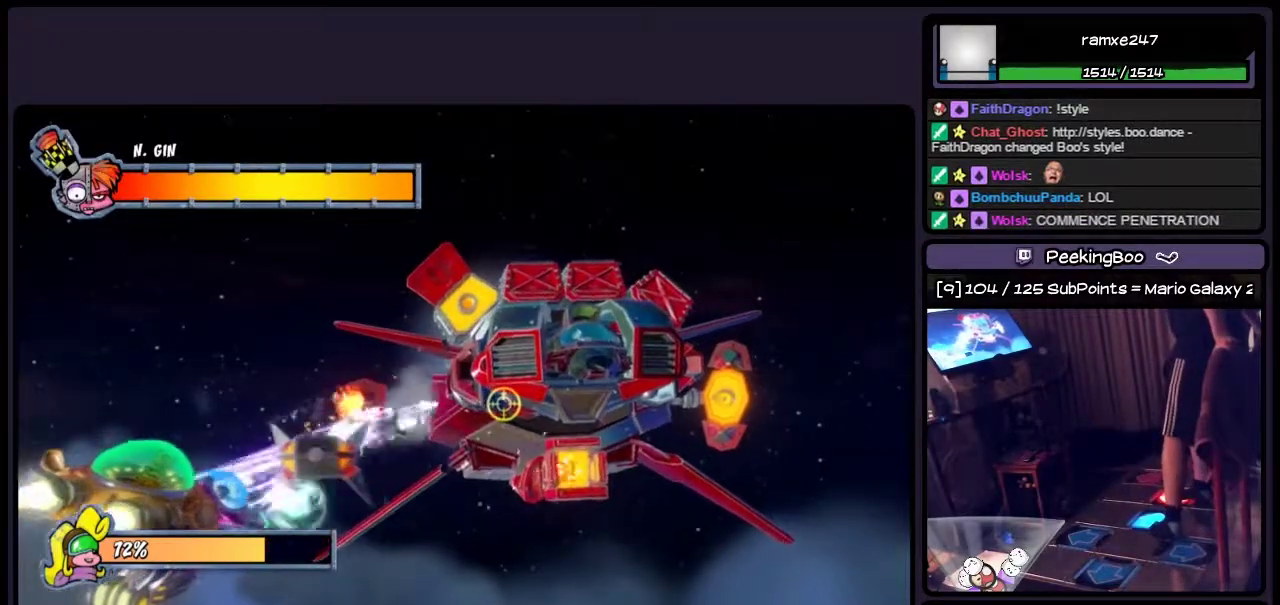
{"buttons": ["CIRCLE", "DPAD_RIGHT"], "events": []}
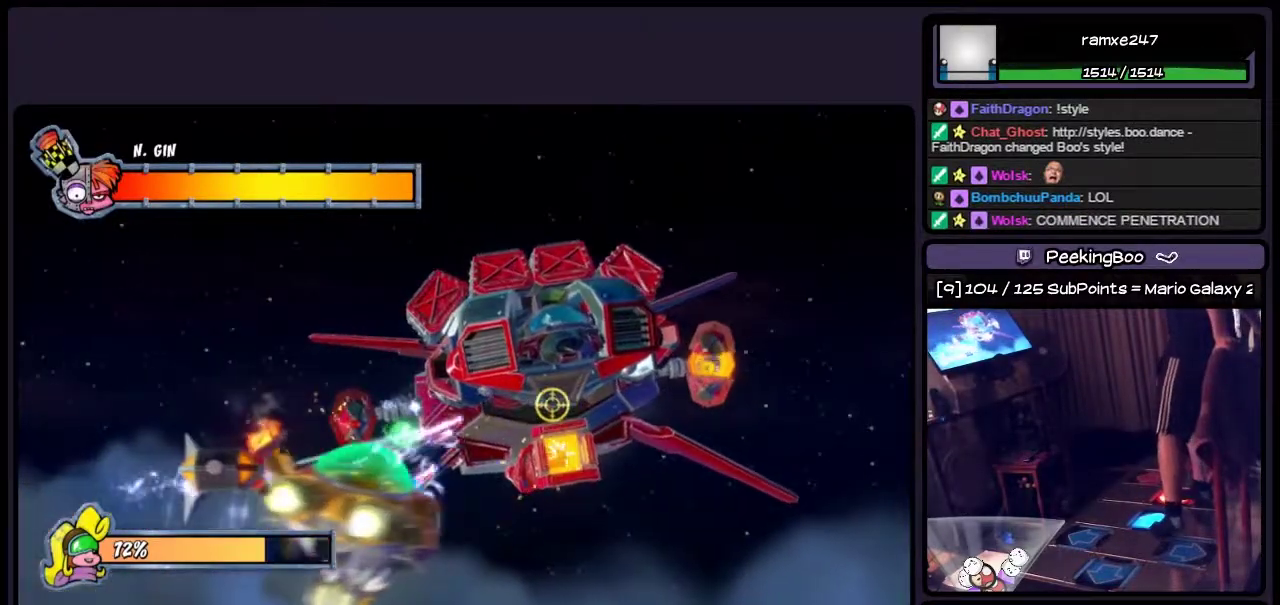
{"buttons": ["CIRCLE", "DPAD_RIGHT"], "events": []}
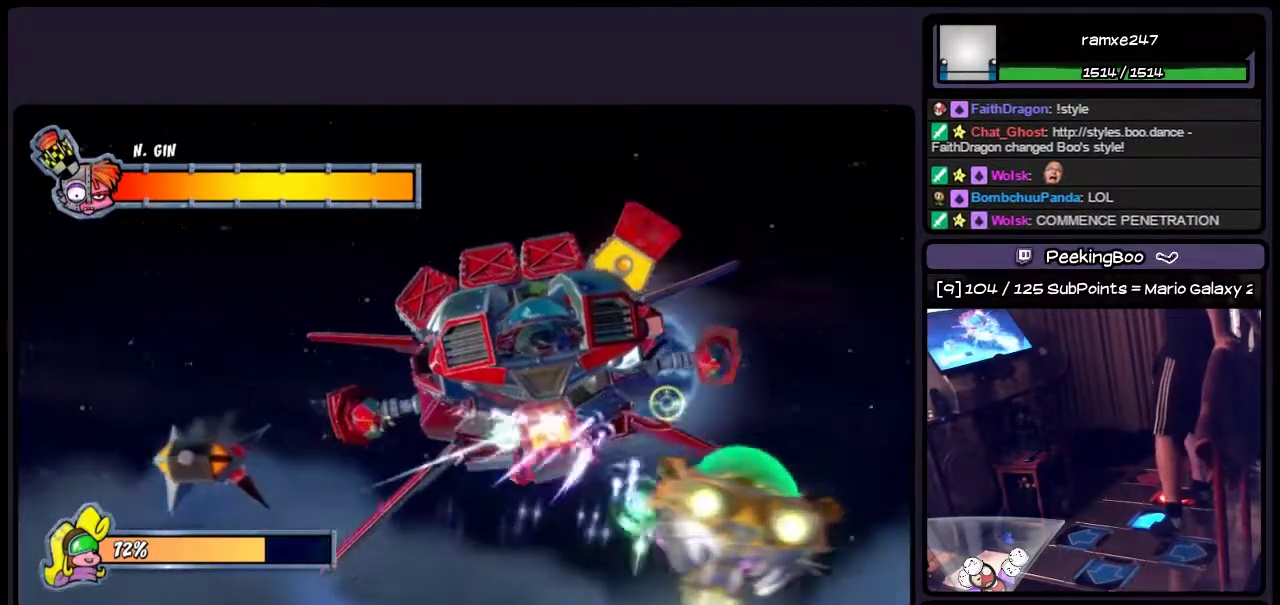
{"buttons": ["CIRCLE", "DPAD_RIGHT"], "events": []}
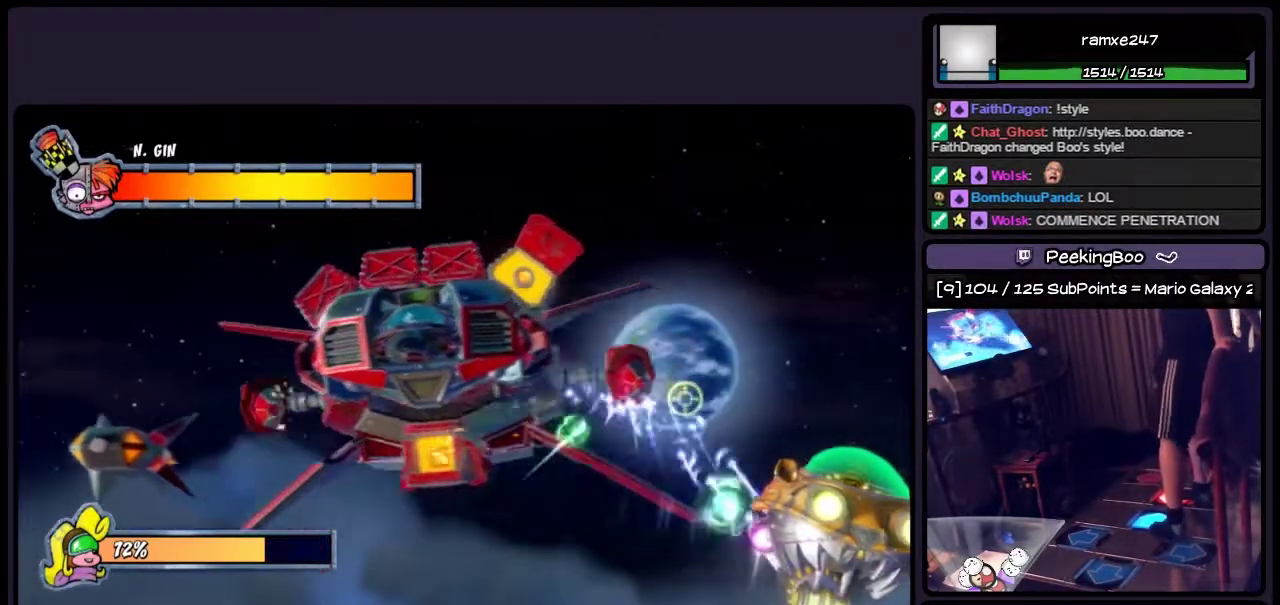
{"buttons": ["CIRCLE", "DPAD_DOWN"], "events": [[150, "DPAD_RIGHT", "up"], [317, "DPAD_DOWN", "down"]]}
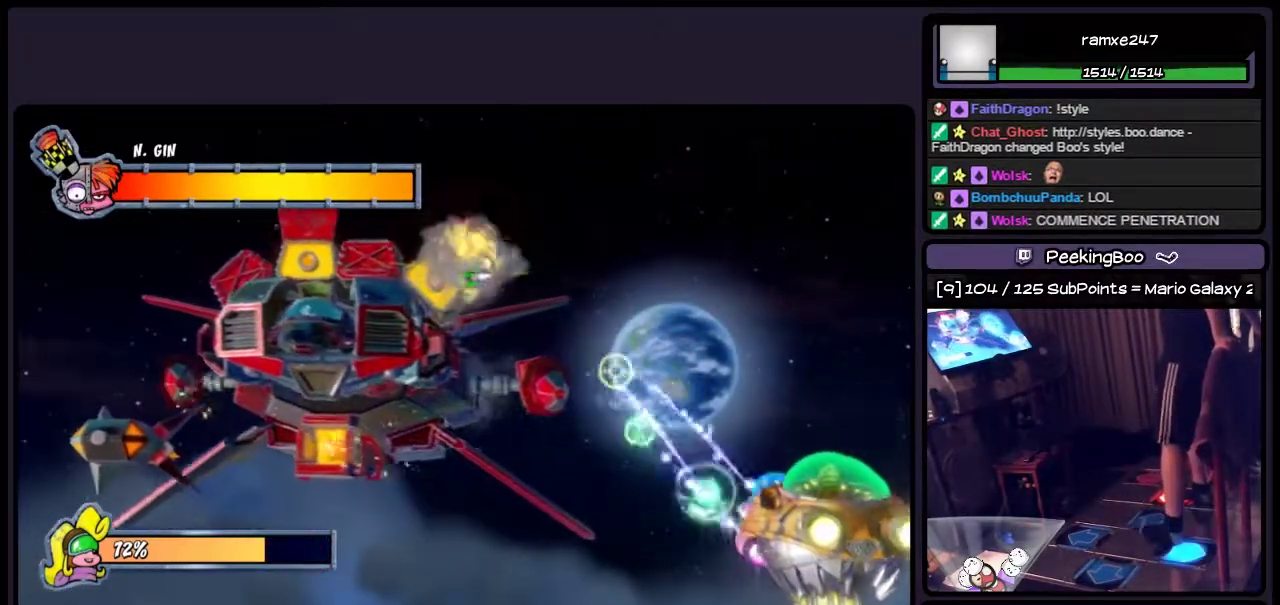
{"buttons": ["CIRCLE", "DPAD_DOWN"], "events": []}
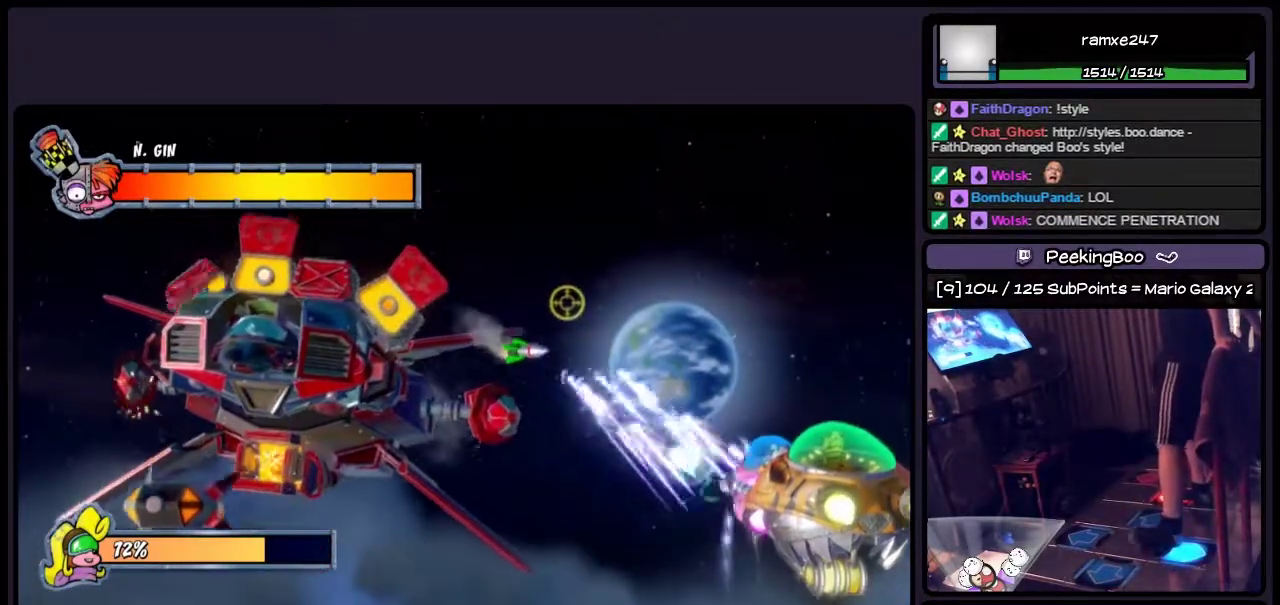
{"buttons": ["CIRCLE", "DPAD_DOWN", "DPAD_LEFT"], "events": [[433, "DPAD_LEFT", "down"]]}
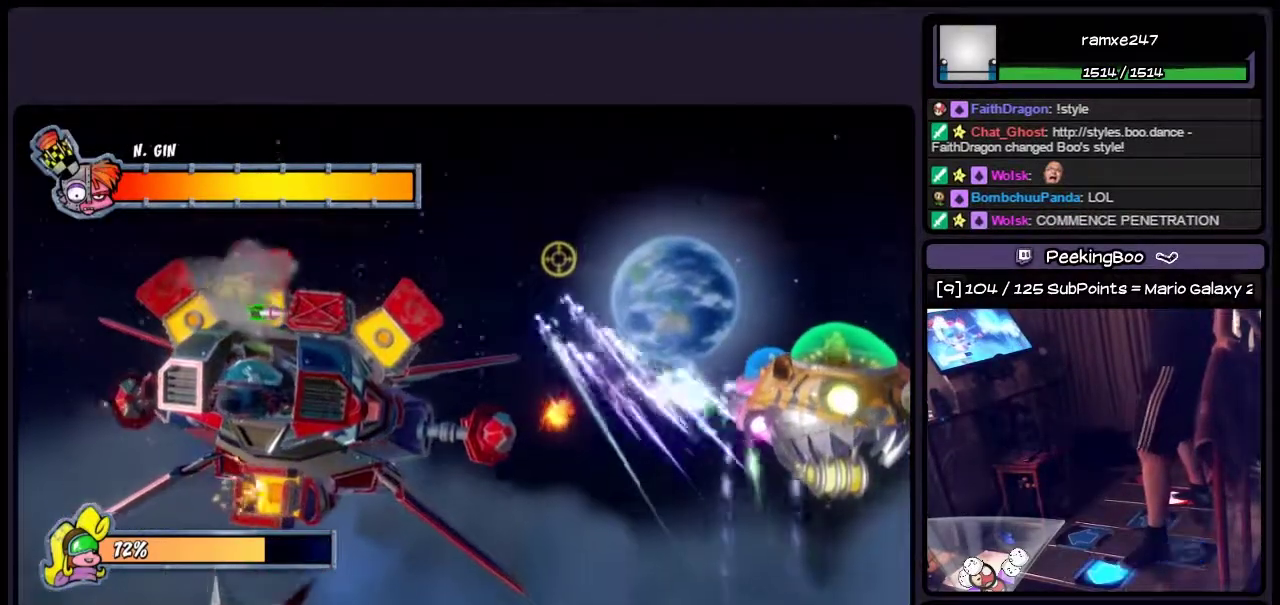
{"buttons": ["CIRCLE", "DPAD_LEFT"], "events": [[150, "DPAD_DOWN", "up"]]}
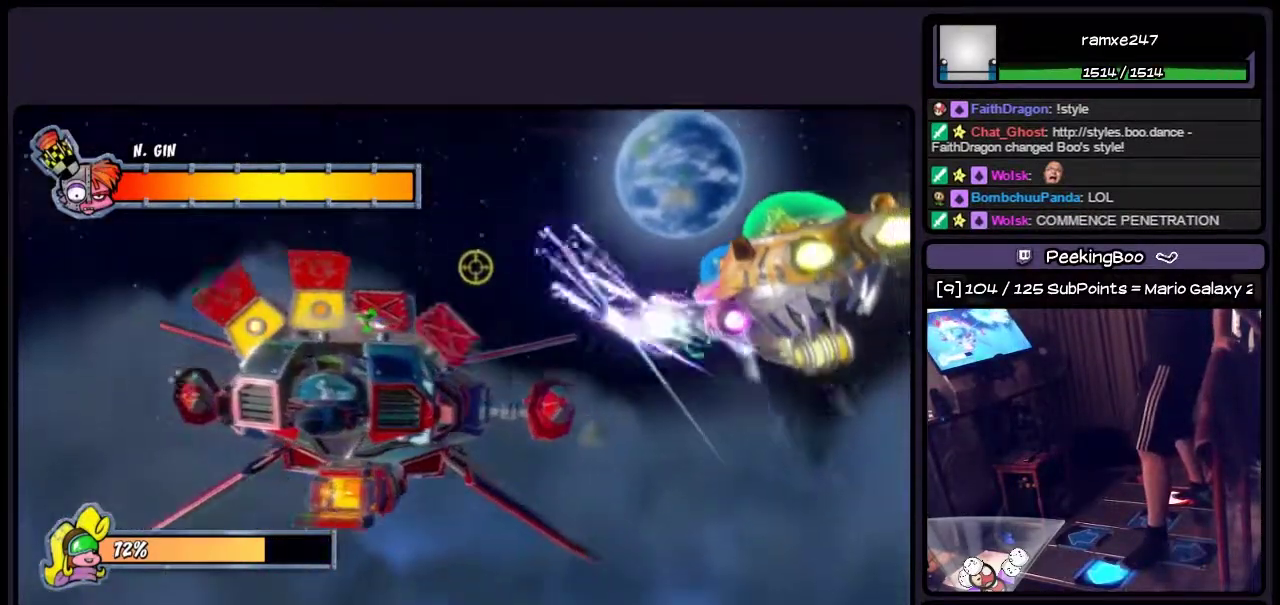
{"buttons": ["CIRCLE"], "events": [[400, "DPAD_LEFT", "up"]]}
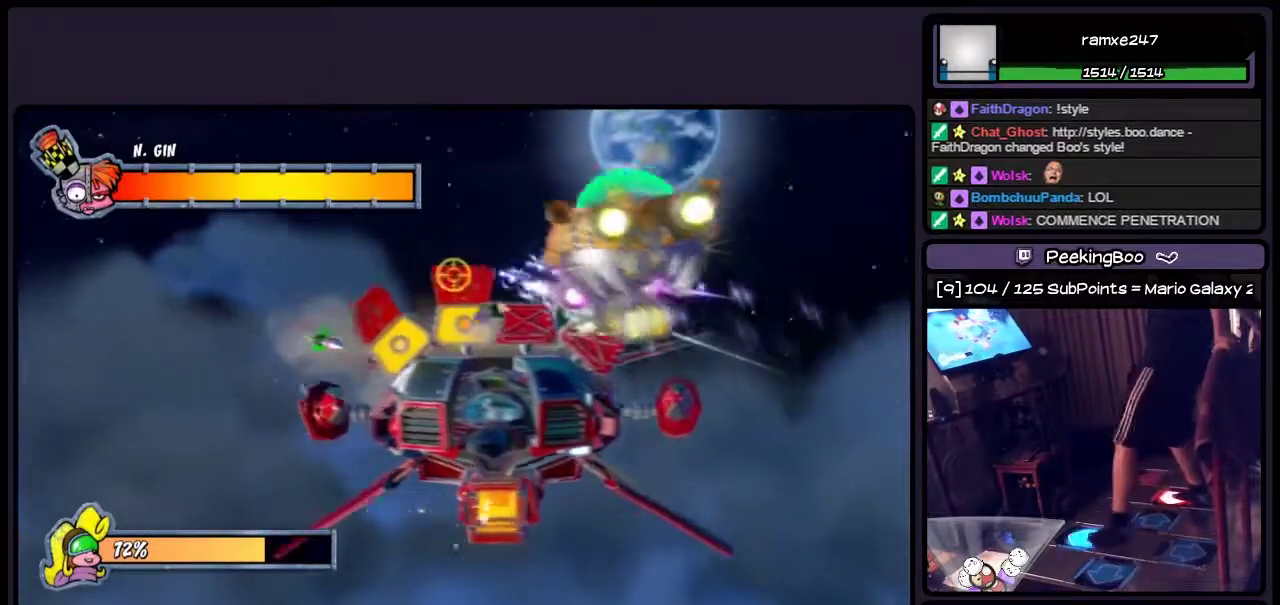
{"buttons": ["CIRCLE", "DPAD_RIGHT"], "events": [[67, "DPAD_UP", "down"], [233, "DPAD_RIGHT", "down"], [350, "DPAD_UP", "up"]]}
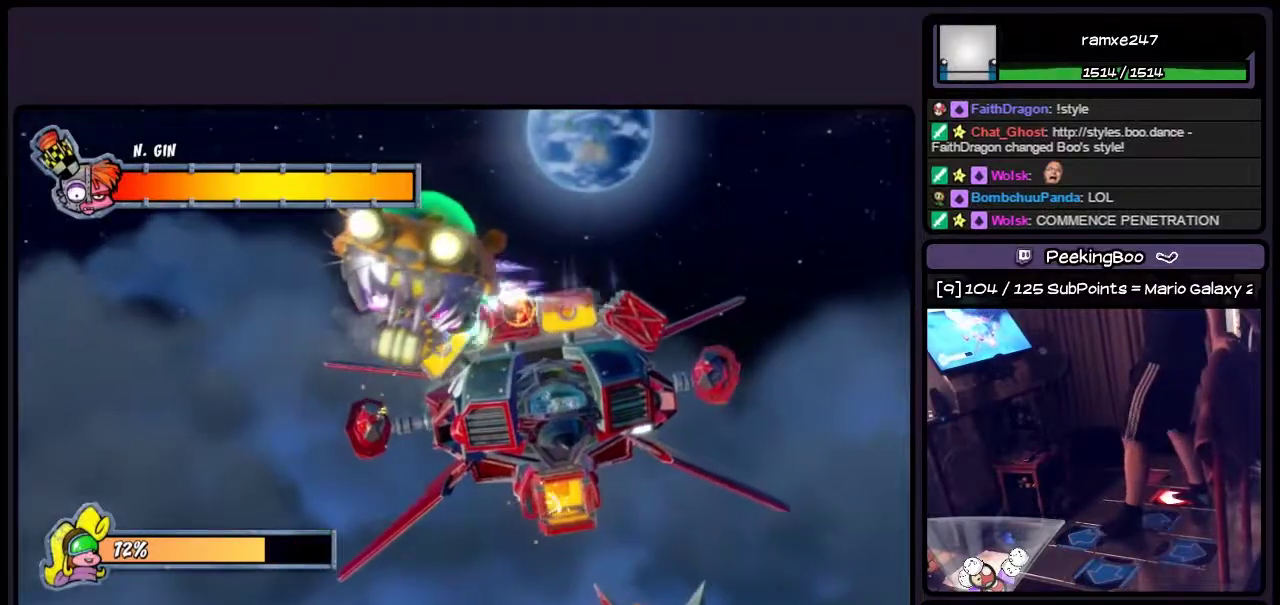
{"buttons": ["CIRCLE", "DPAD_LEFT"], "events": [[67, "DPAD_RIGHT", "up"], [267, "DPAD_LEFT", "down"]]}
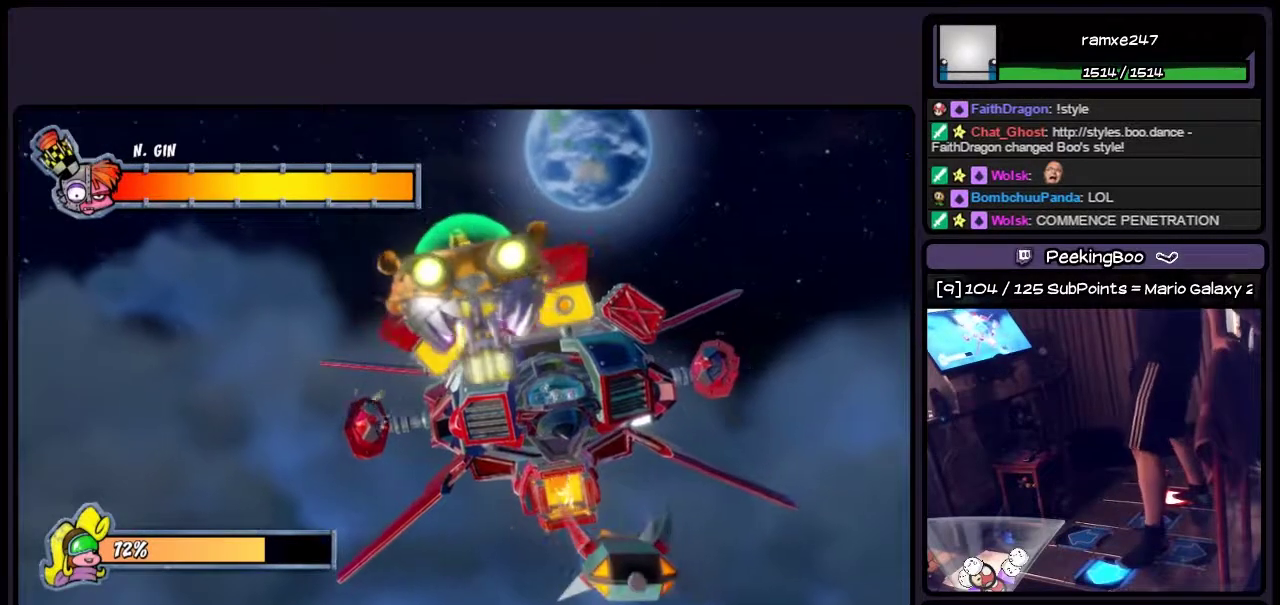
{"buttons": ["CIRCLE", "DPAD_LEFT"], "events": []}
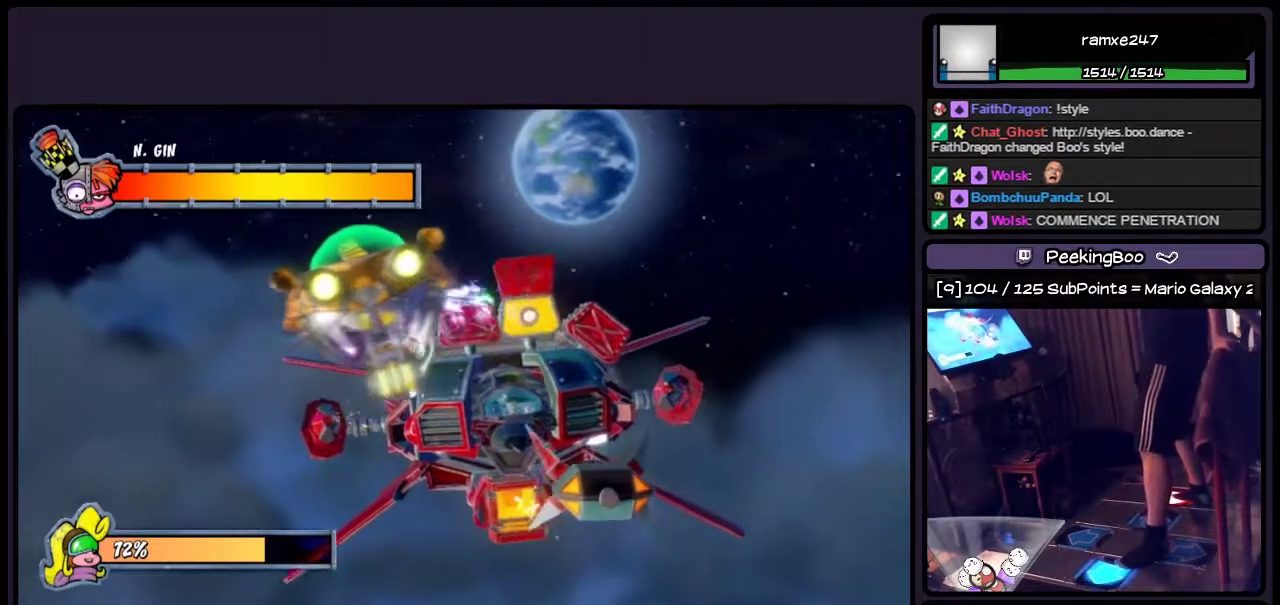
{"buttons": ["CIRCLE", "DPAD_LEFT"], "events": []}
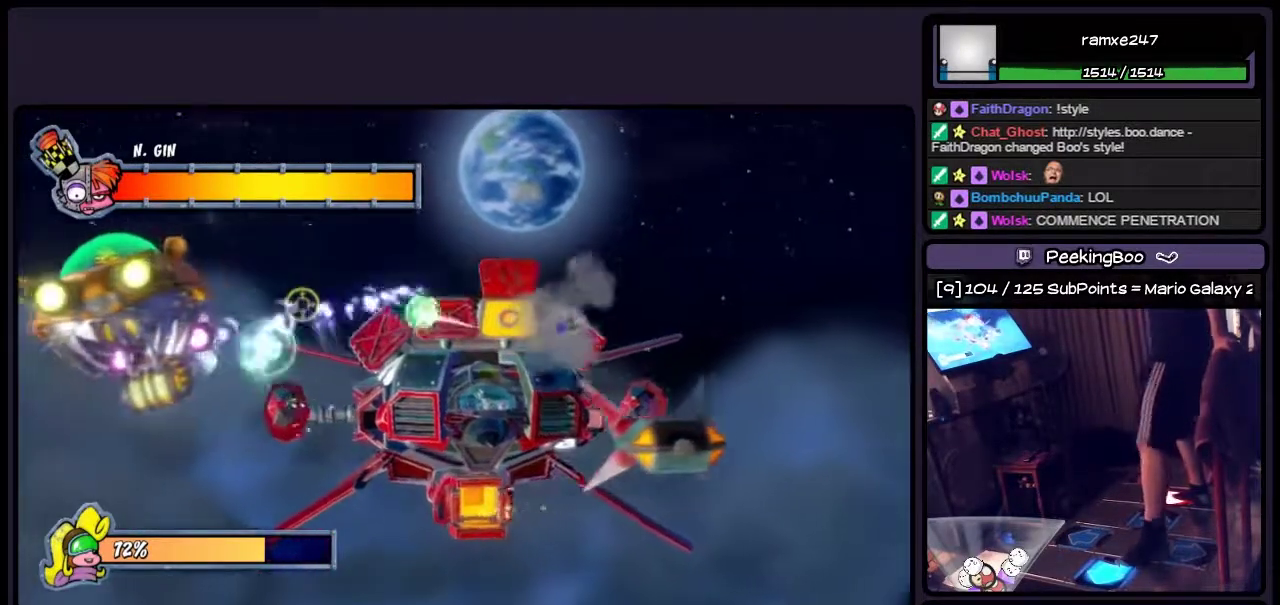
{"buttons": ["CIRCLE", "DPAD_RIGHT"], "events": [[67, "DPAD_LEFT", "up"], [317, "DPAD_RIGHT", "down"]]}
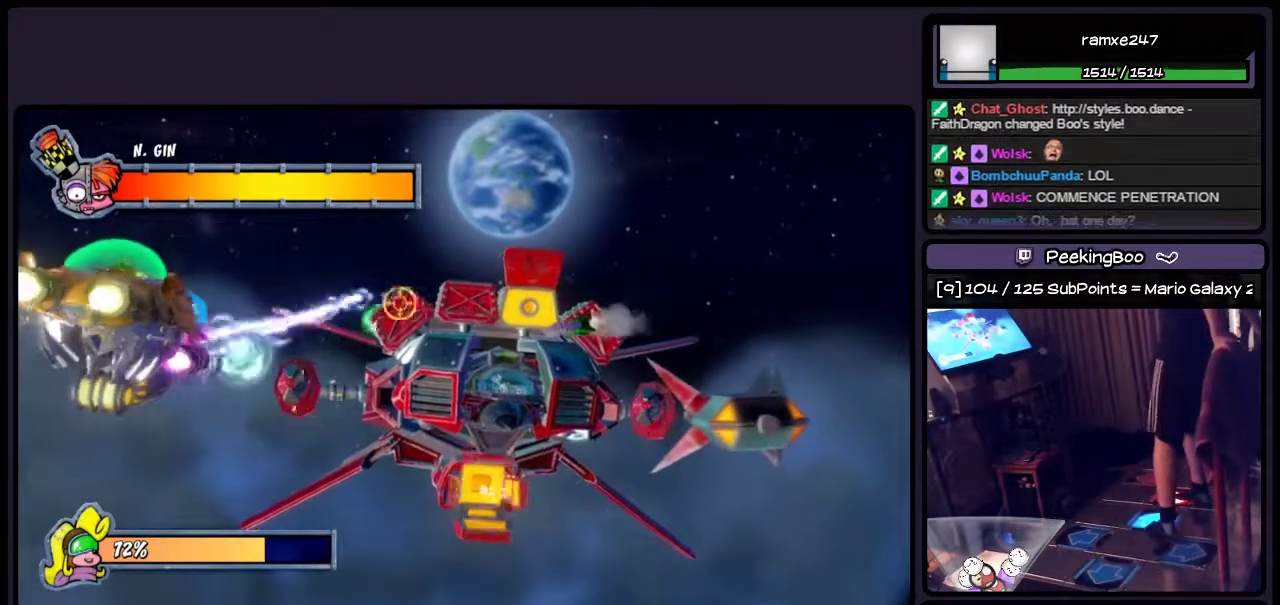
{"buttons": ["CIRCLE", "DPAD_RIGHT"], "events": []}
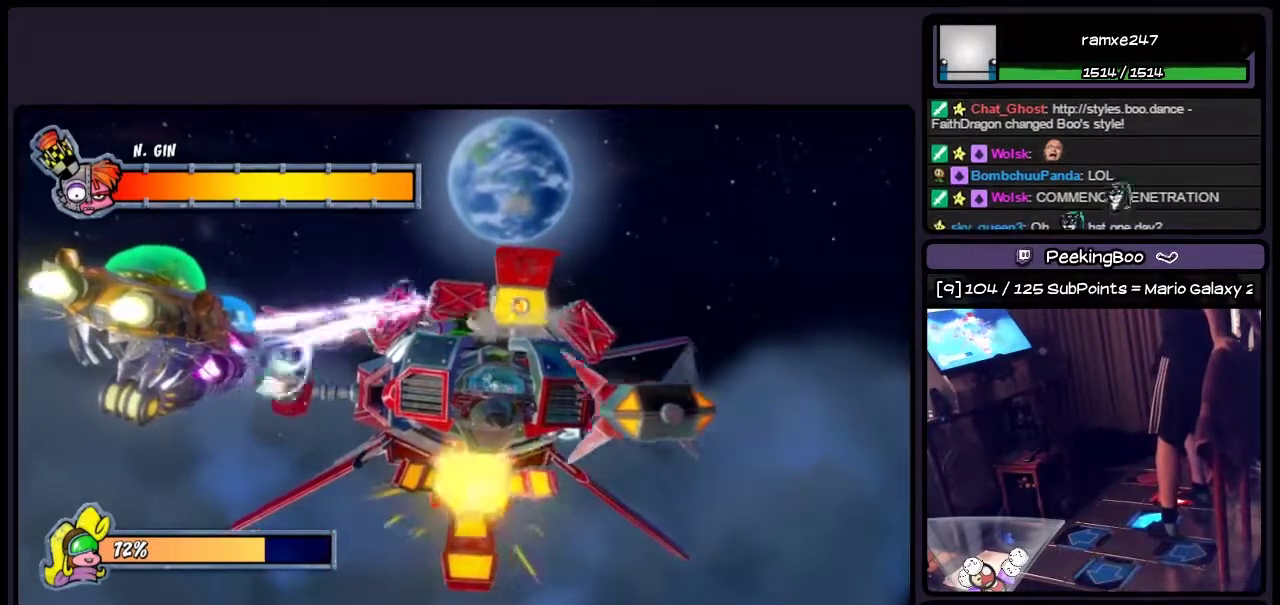
{"buttons": ["CIRCLE", "DPAD_RIGHT"], "events": []}
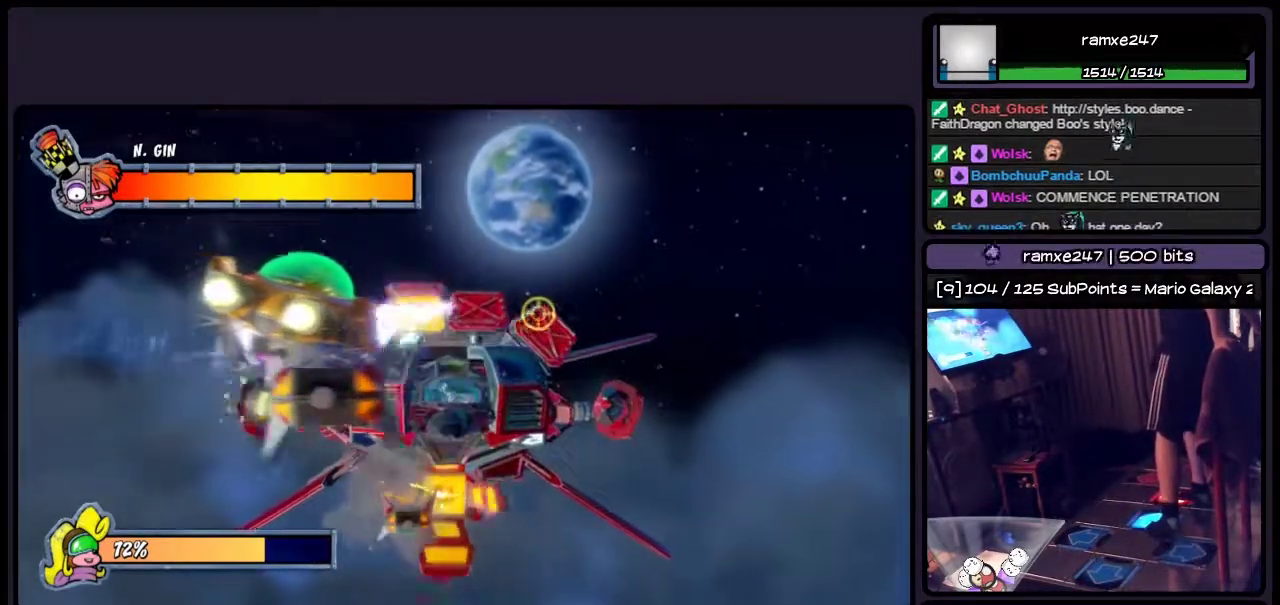
{"buttons": ["CIRCLE", "DPAD_RIGHT"], "events": []}